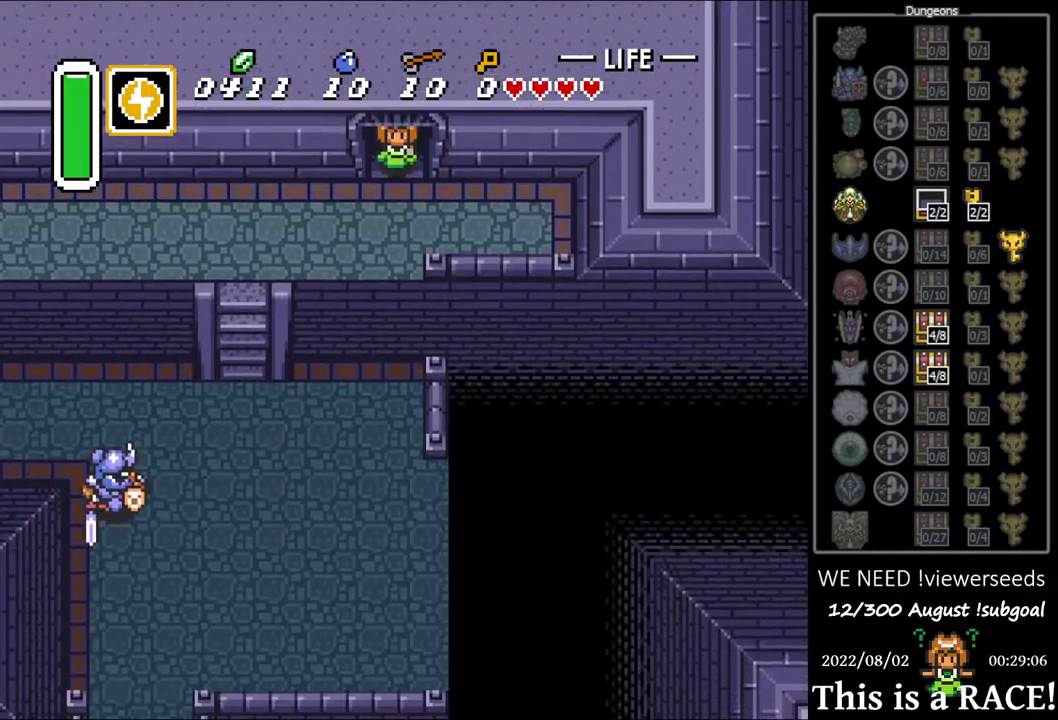
Gameplay with a controller (Nintendo layout); each line is a JSON object with the inputs held at the frame after it. "events" lists button and stick changes between this image and that frame as [ms after this image, input, new state], when the widget could be followed in between. Not read: L3 R3.
{"buttons": ["DPAD_DOWN"], "events": []}
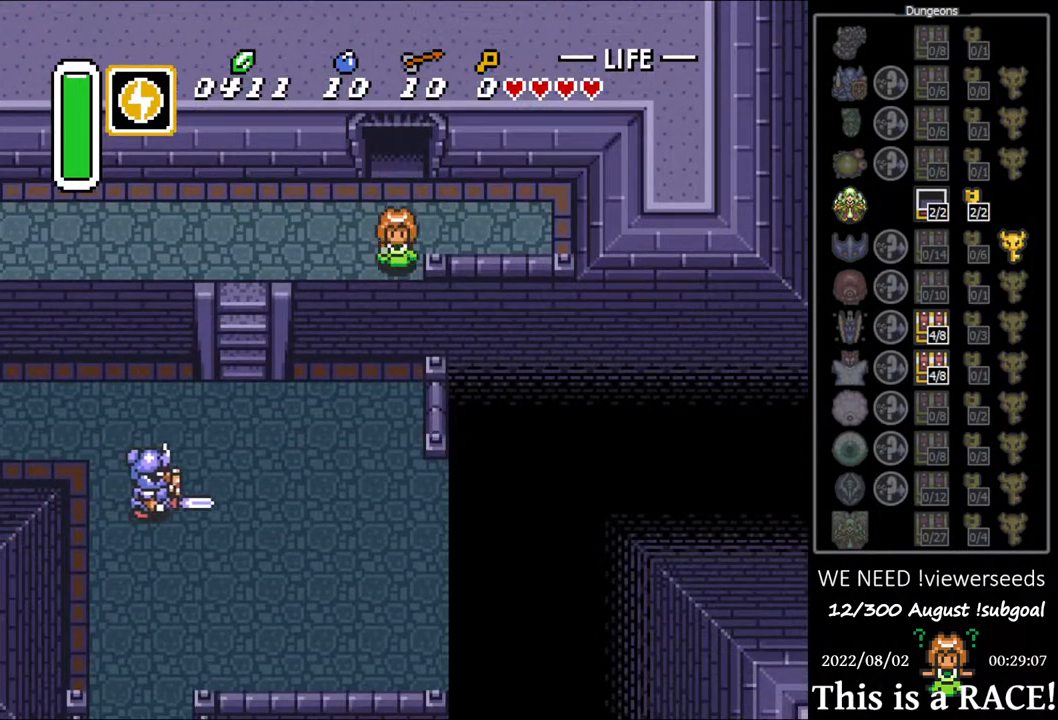
{"buttons": ["DPAD_DOWN"], "events": []}
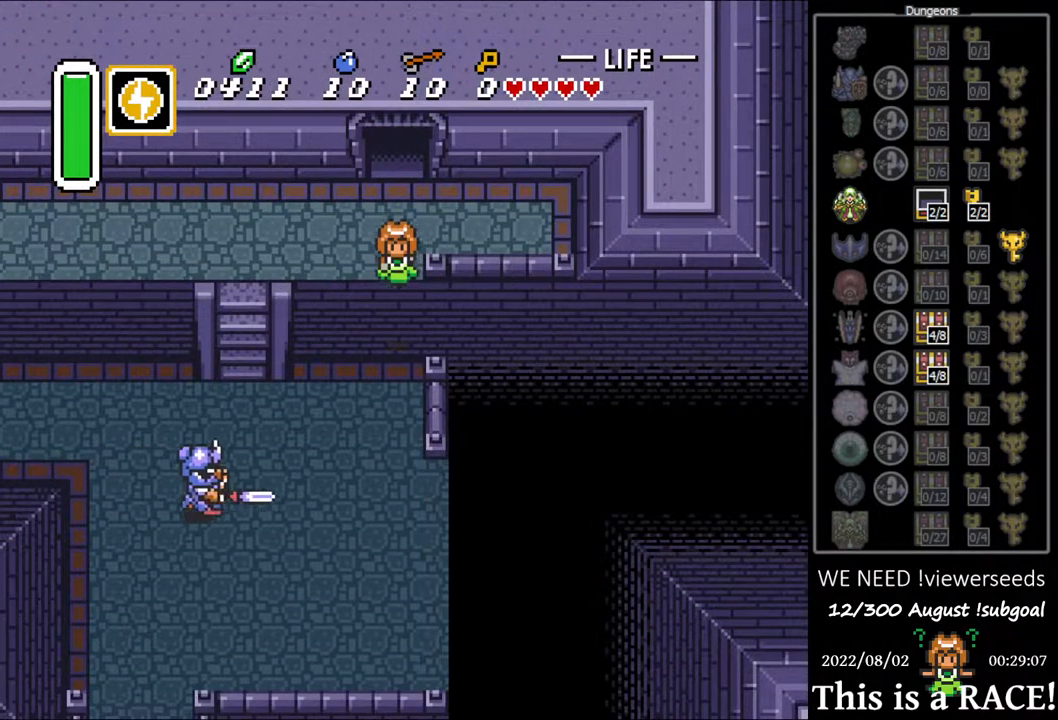
{"buttons": ["DPAD_DOWN"], "events": []}
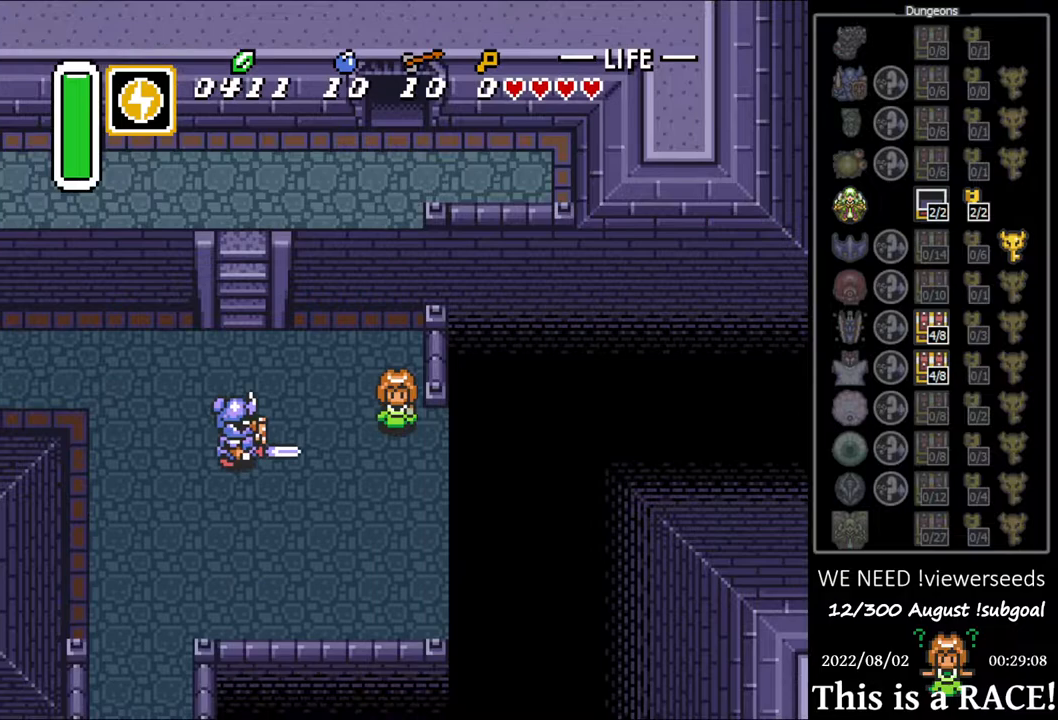
{"buttons": ["DPAD_DOWN", "DPAD_LEFT"], "events": [[200, "DPAD_LEFT", "down"]]}
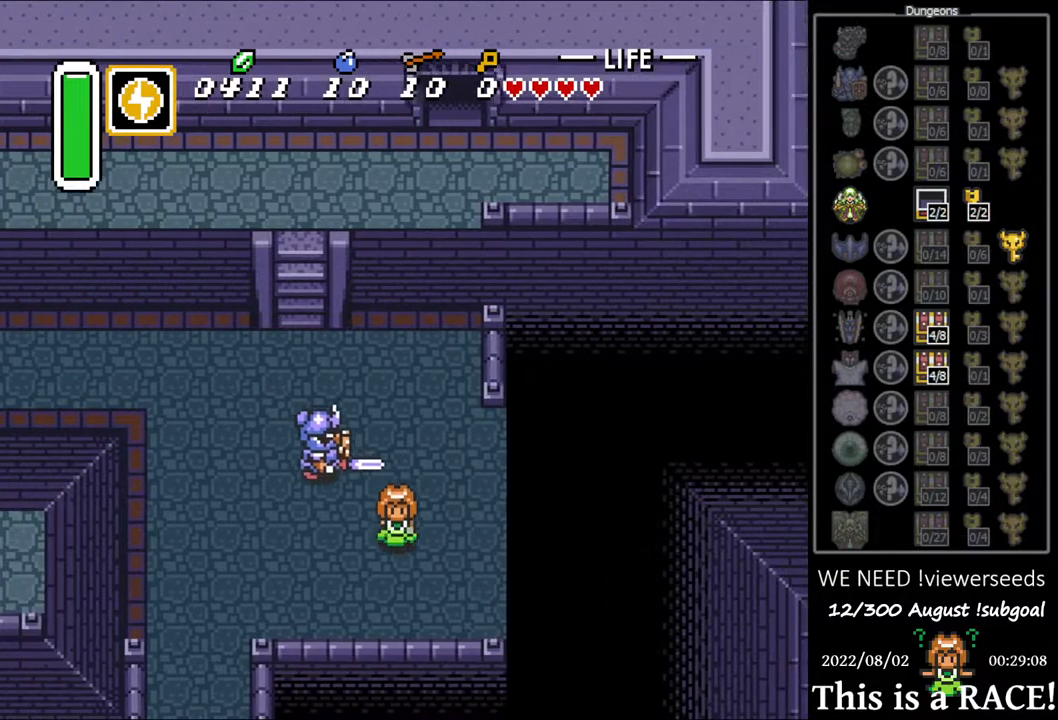
{"buttons": ["DPAD_LEFT"], "events": [[483, "DPAD_DOWN", "up"]]}
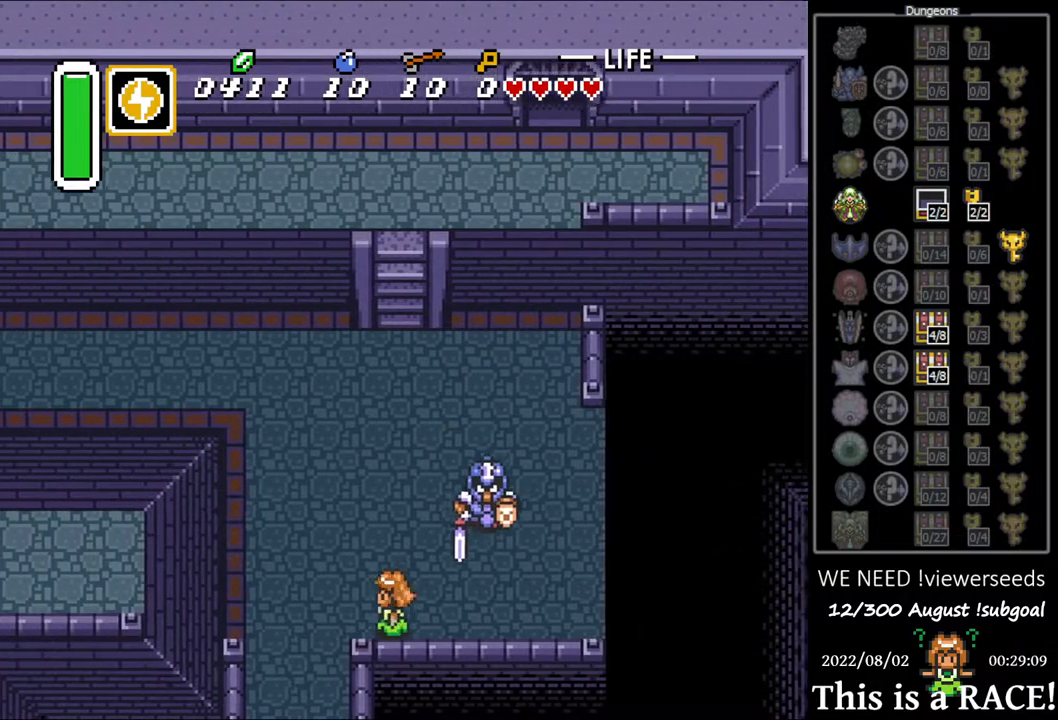
{"buttons": ["DPAD_DOWN"], "events": [[250, "DPAD_DOWN", "down"], [283, "DPAD_LEFT", "up"]]}
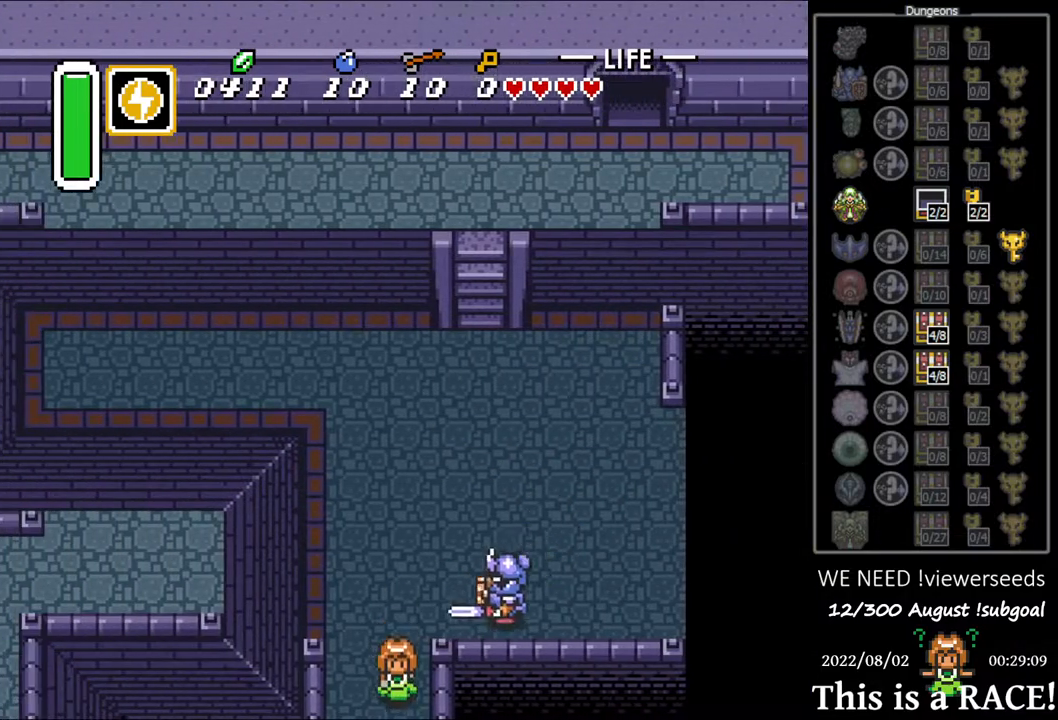
{"buttons": ["DPAD_DOWN"], "events": []}
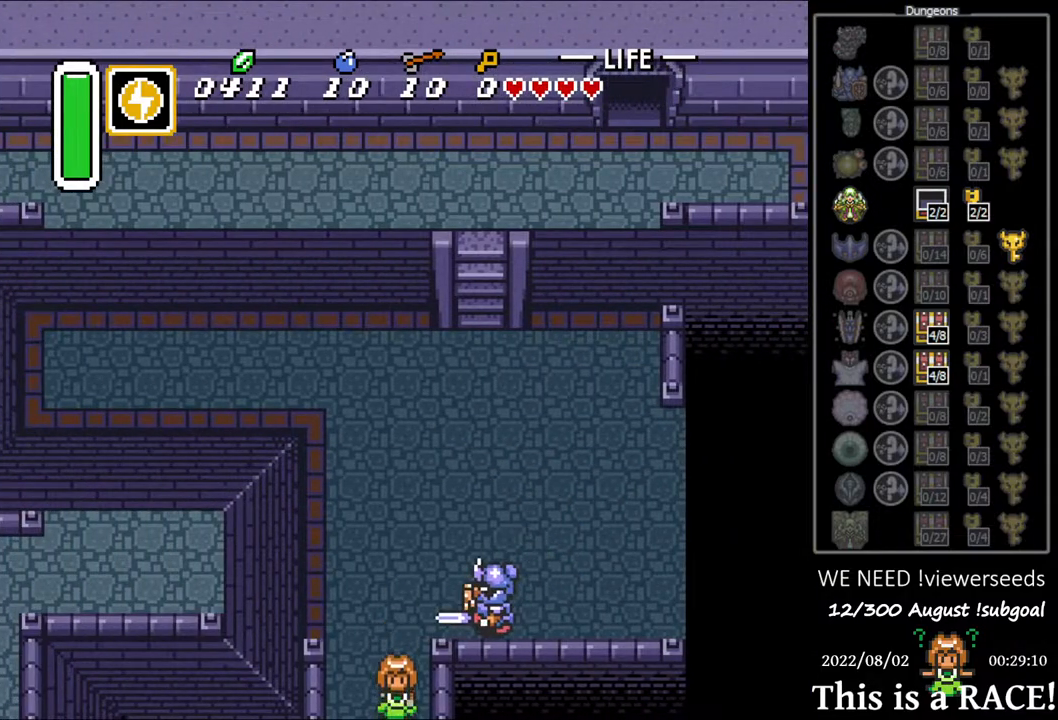
{"buttons": ["DPAD_DOWN"], "events": []}
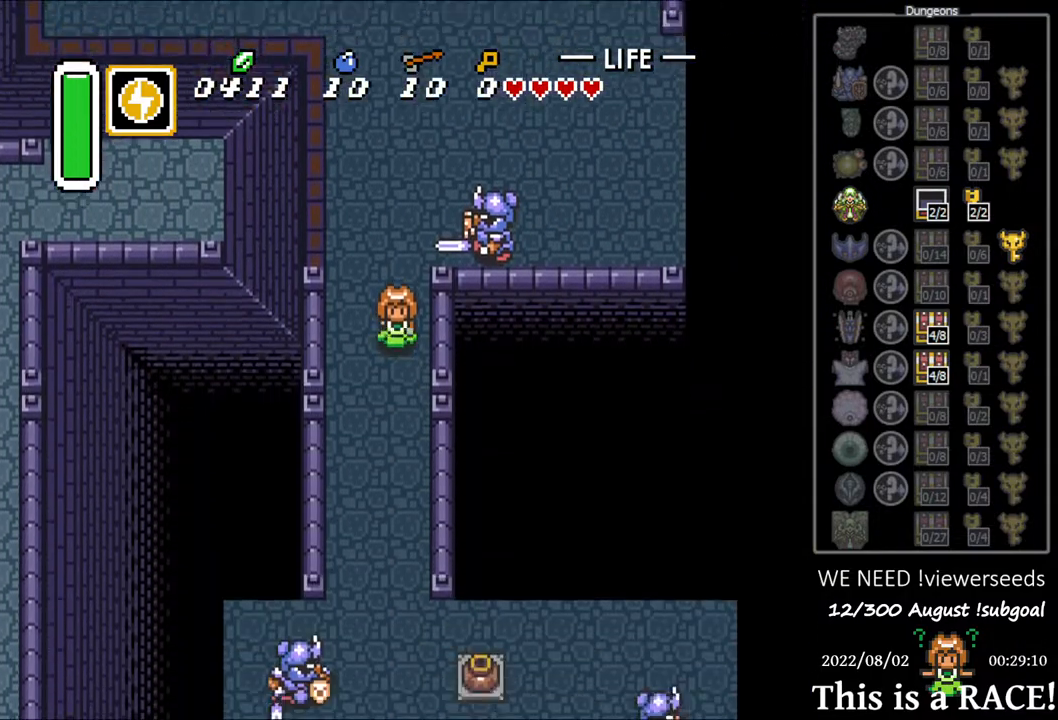
{"buttons": ["DPAD_DOWN"], "events": []}
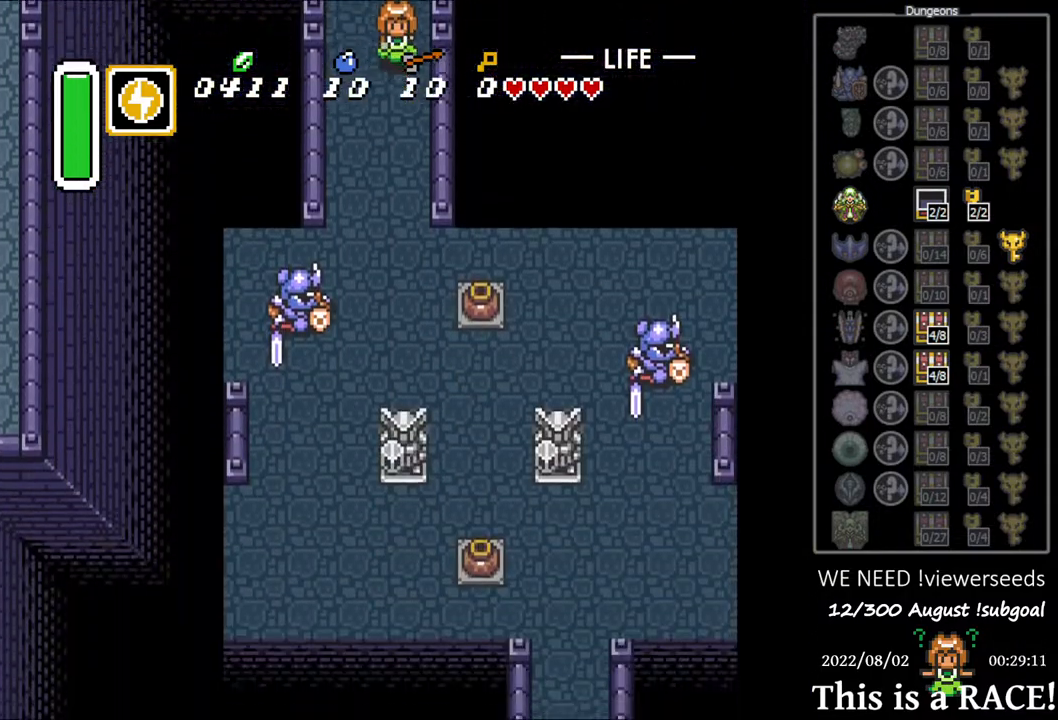
{"buttons": ["DPAD_DOWN"], "events": []}
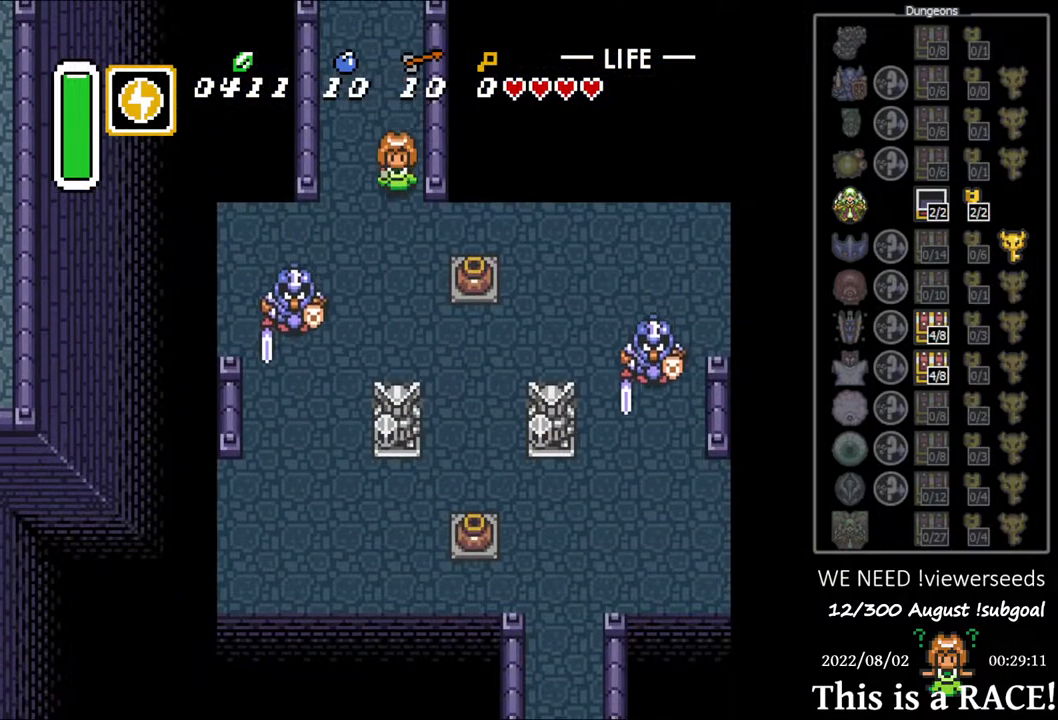
{"buttons": ["DPAD_DOWN"], "events": []}
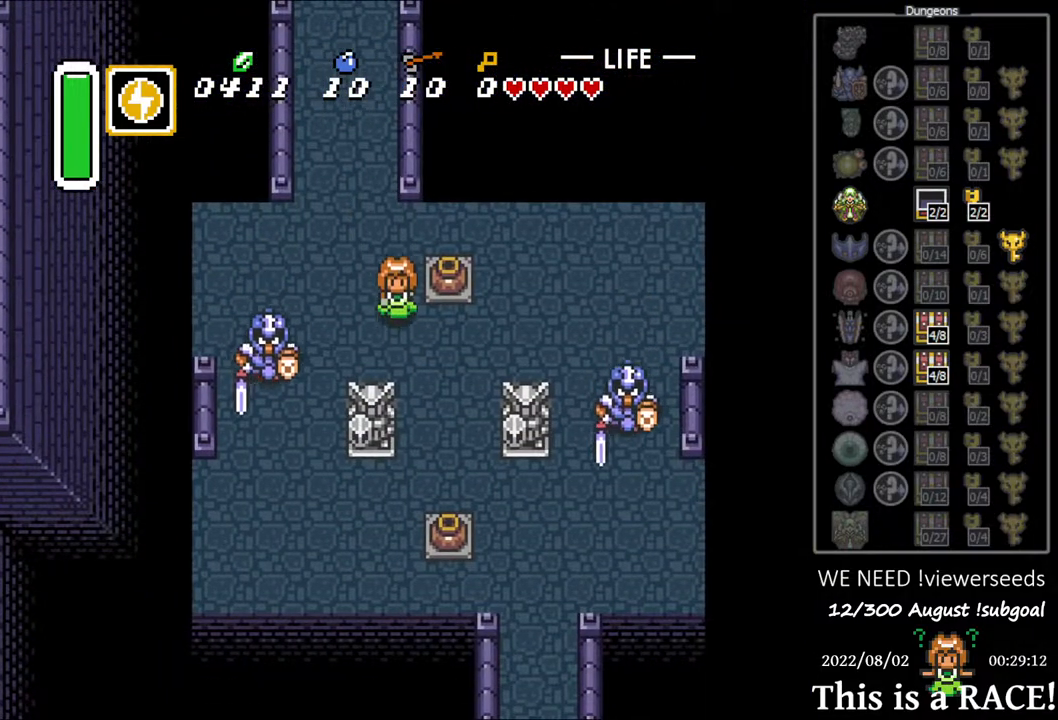
{"buttons": ["DPAD_DOWN"], "events": []}
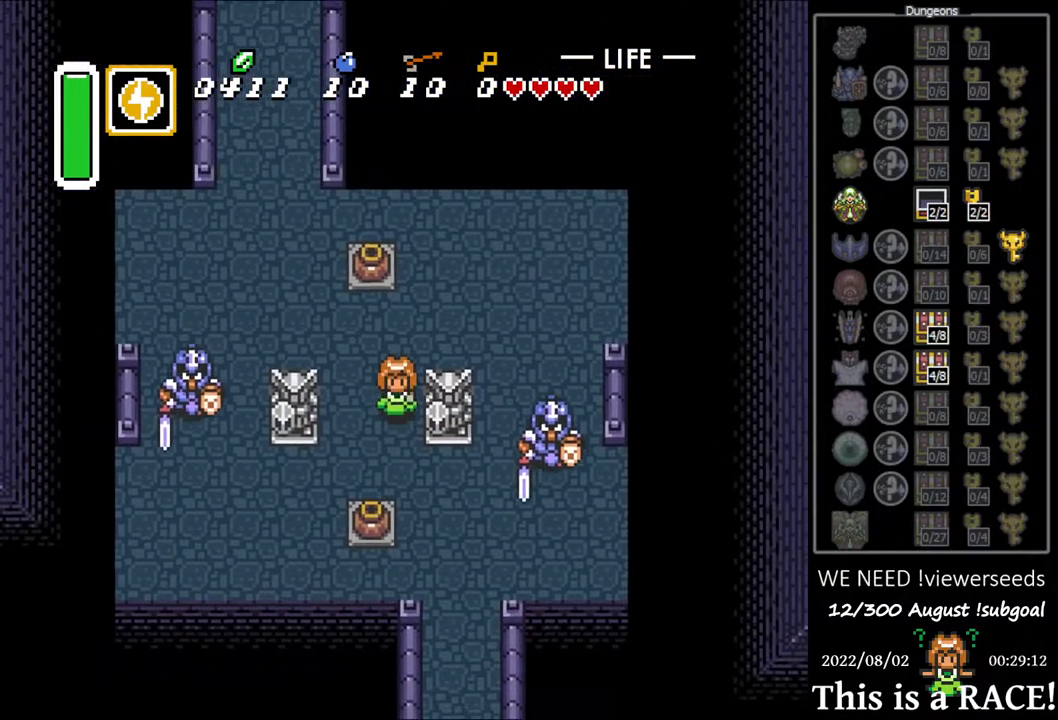
{"buttons": ["DPAD_DOWN"], "events": []}
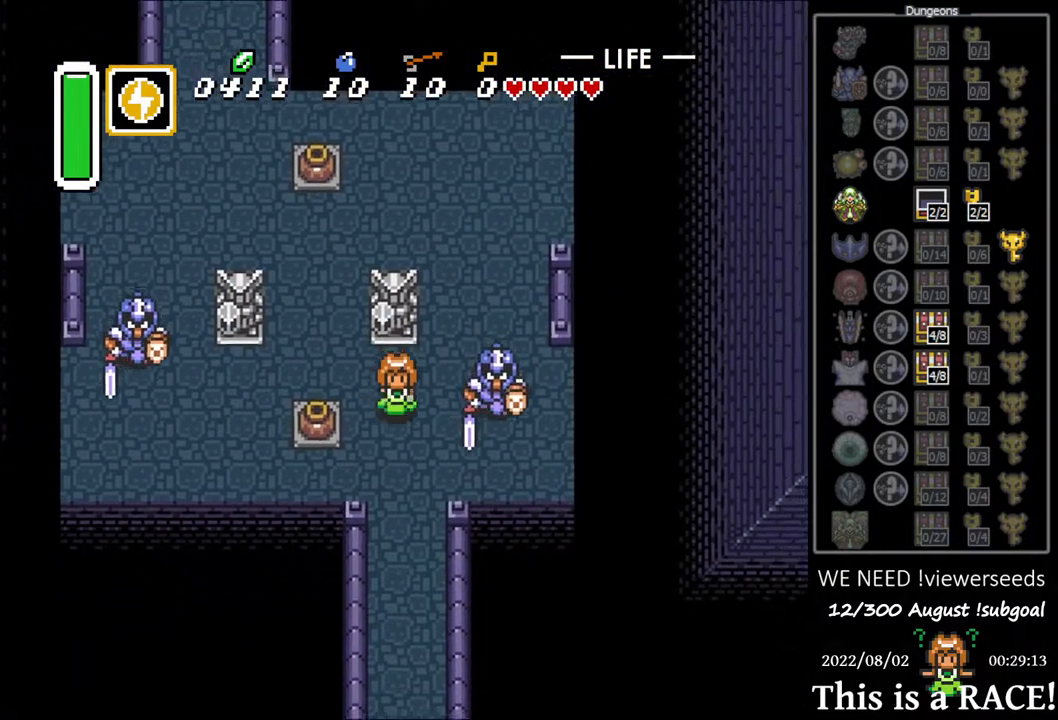
{"buttons": ["DPAD_DOWN"], "events": []}
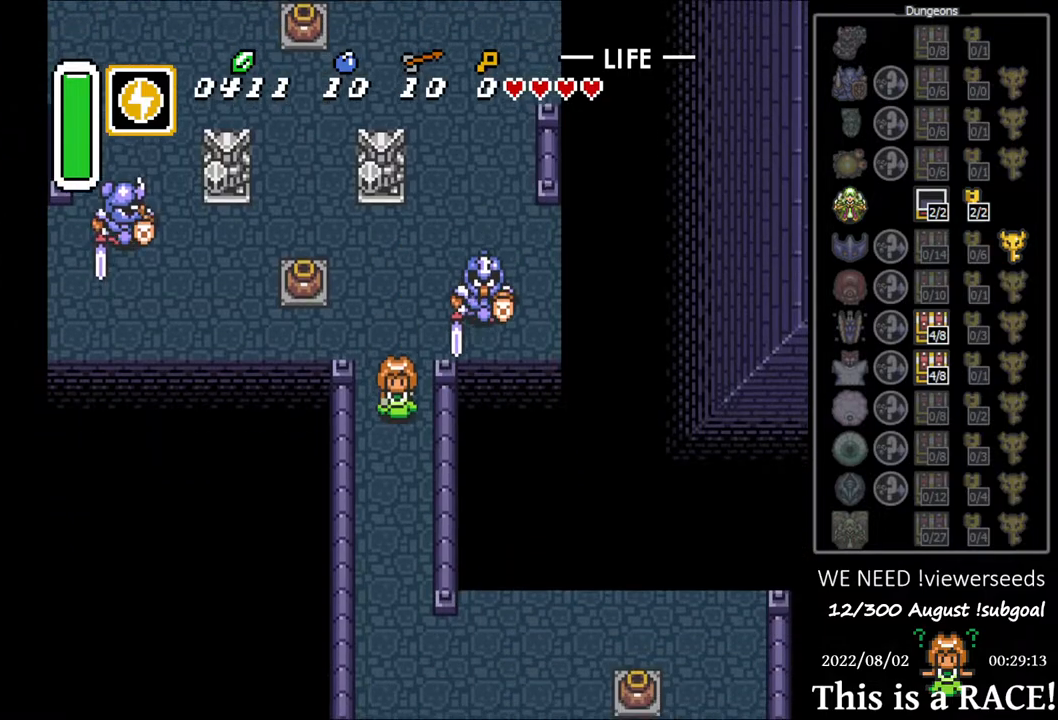
{"buttons": ["DPAD_DOWN"], "events": []}
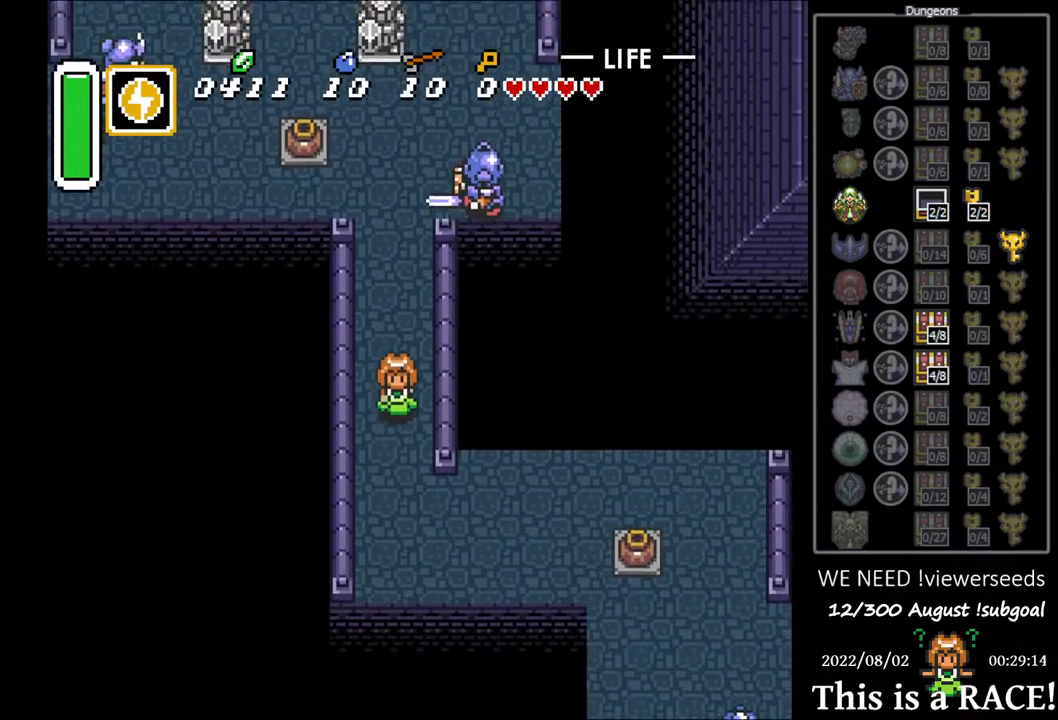
{"buttons": [], "events": [[350, "DPAD_DOWN", "up"]]}
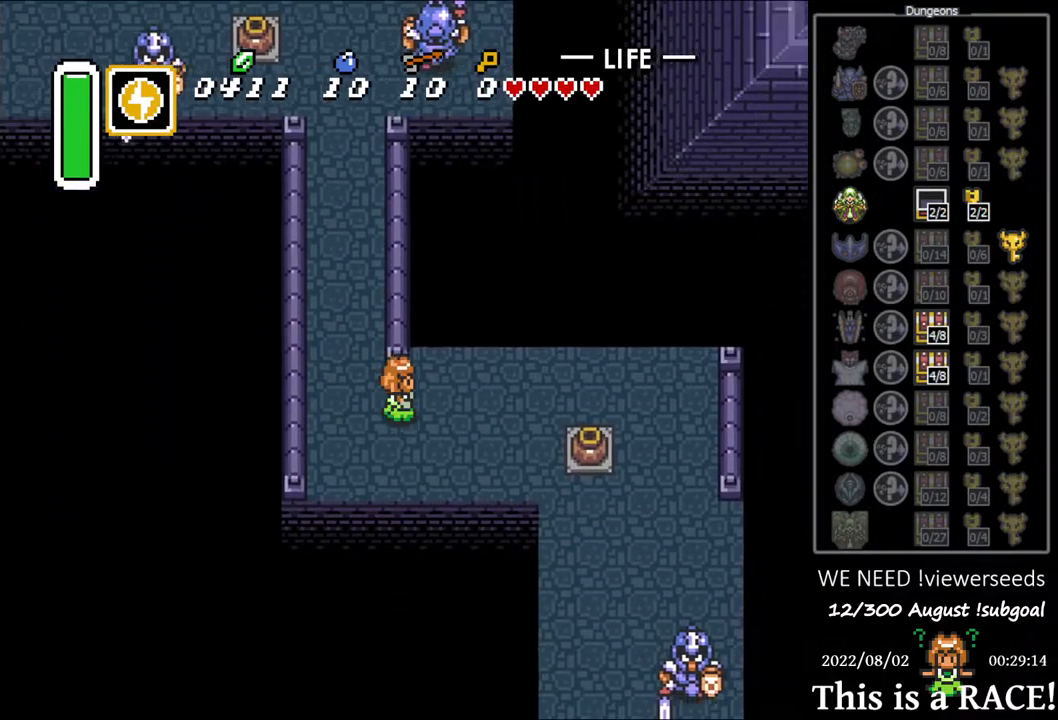
{"buttons": ["DPAD_DOWN"], "events": [[283, "DPAD_DOWN", "down"]]}
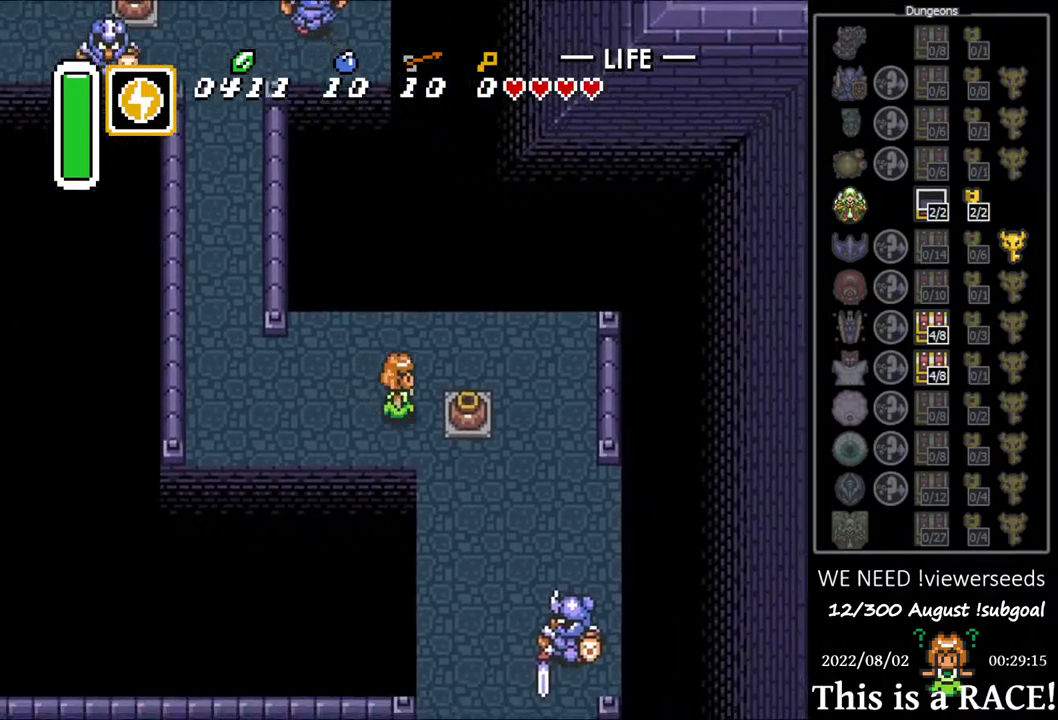
{"buttons": ["DPAD_DOWN"], "events": []}
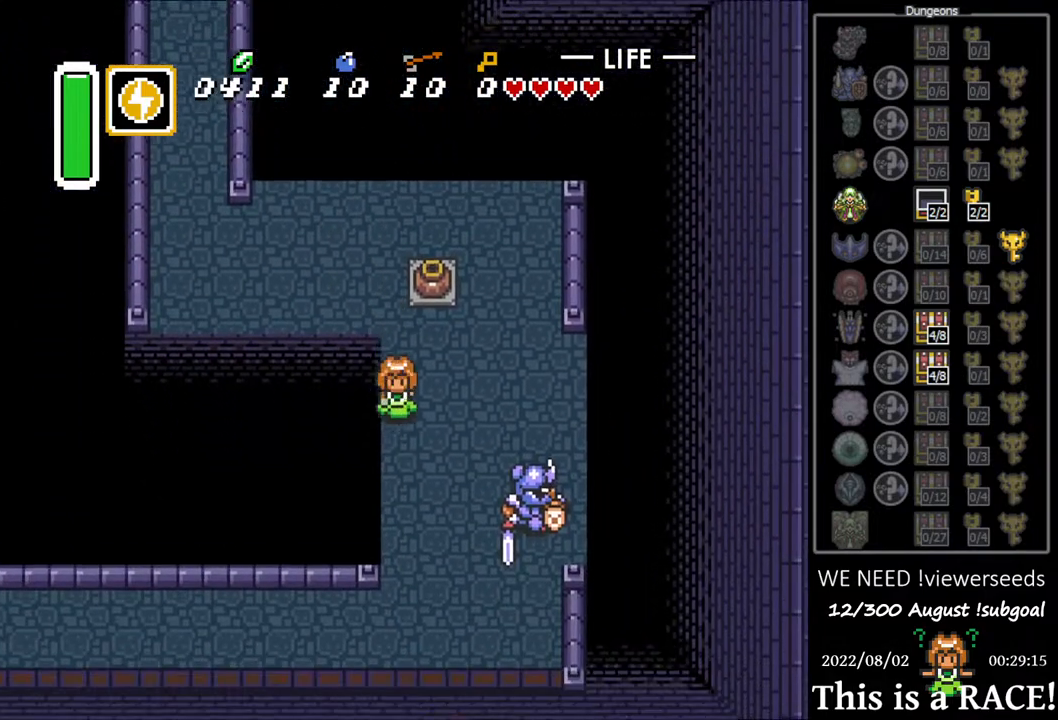
{"buttons": ["DPAD_DOWN"], "events": []}
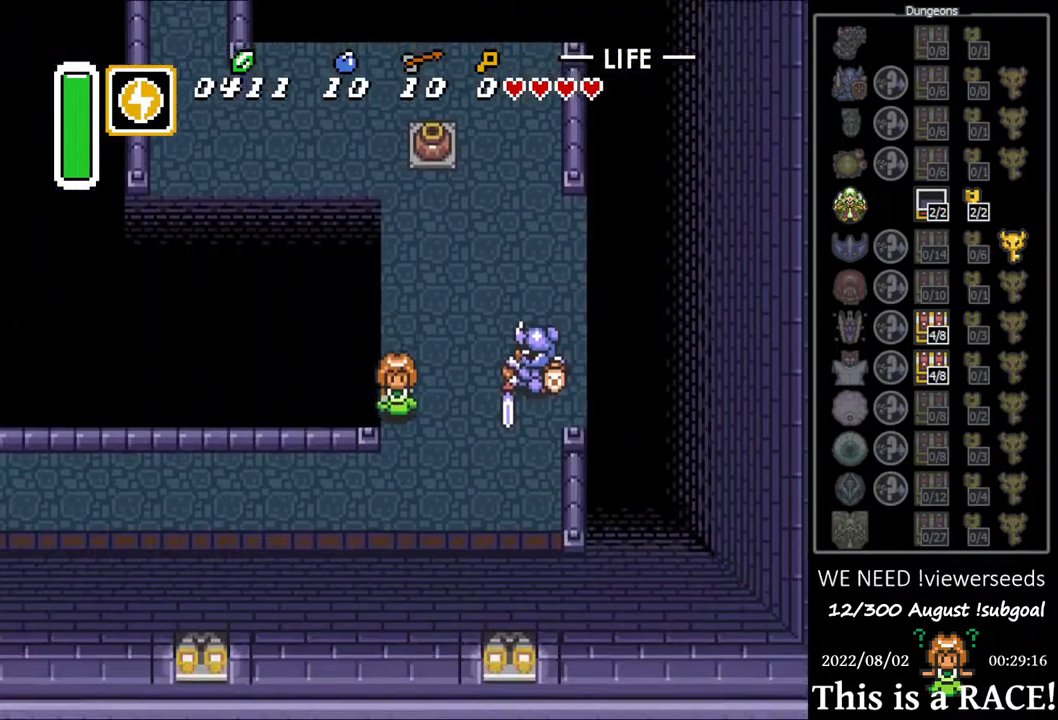
{"buttons": ["DPAD_LEFT"], "events": [[217, "DPAD_LEFT", "down"], [283, "DPAD_DOWN", "up"], [417, "DPAD_UP", "down"], [500, "DPAD_UP", "up"]]}
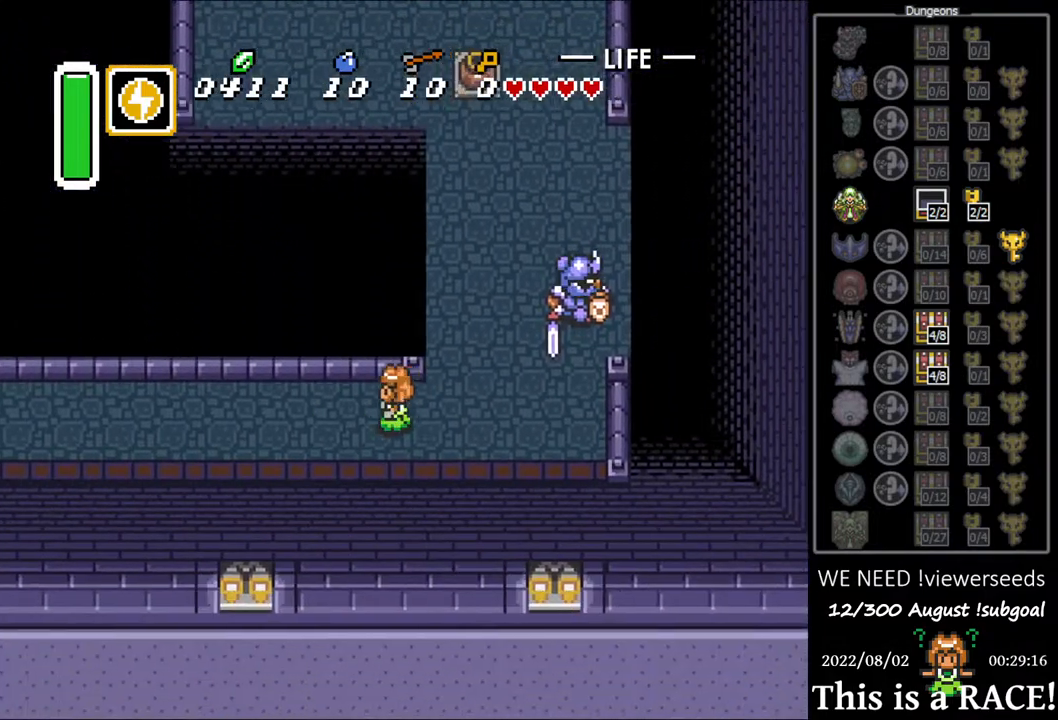
{"buttons": ["DPAD_LEFT"], "events": [[100, "DPAD_UP", "down"], [167, "DPAD_UP", "up"], [267, "DPAD_UP", "down"], [300, "DPAD_UP", "up"], [400, "DPAD_UP", "down"], [500, "DPAD_UP", "up"]]}
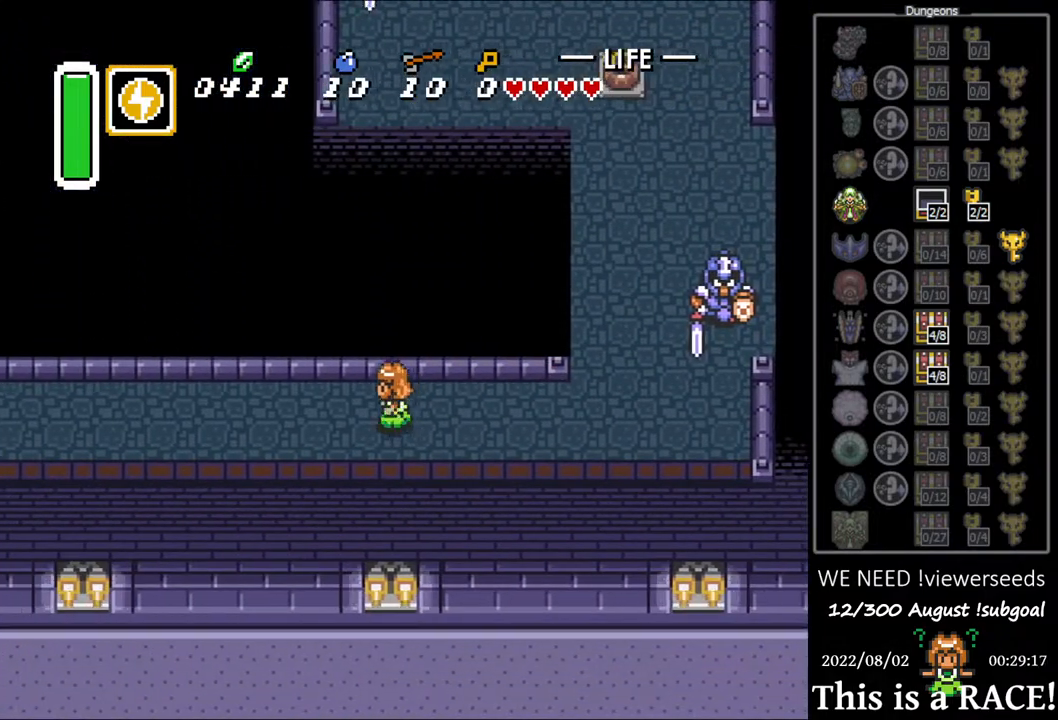
{"buttons": ["DPAD_LEFT"], "events": [[100, "DPAD_UP", "down"], [167, "DPAD_UP", "up"], [233, "DPAD_UP", "down"], [317, "DPAD_UP", "up"], [383, "DPAD_UP", "down"], [450, "DPAD_UP", "up"]]}
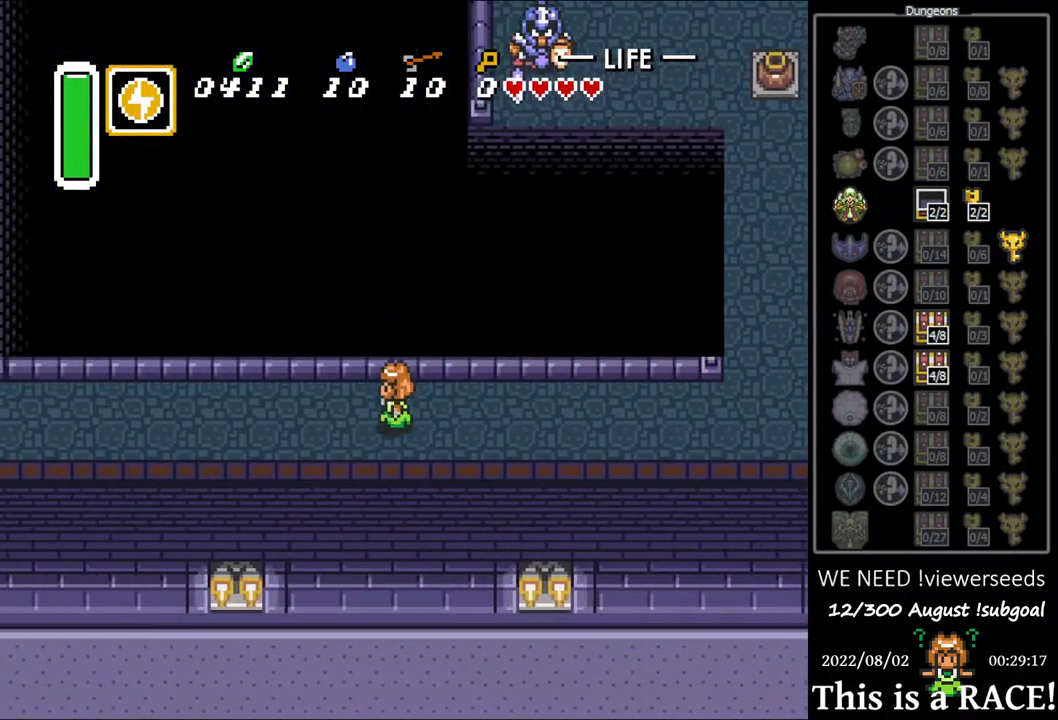
{"buttons": ["DPAD_LEFT"], "events": [[17, "DPAD_UP", "down"], [83, "DPAD_UP", "up"], [150, "DPAD_UP", "down"], [183, "DPAD_UP", "up"], [250, "DPAD_UP", "down"], [317, "DPAD_UP", "up"], [383, "DPAD_UP", "down"], [450, "DPAD_UP", "up"]]}
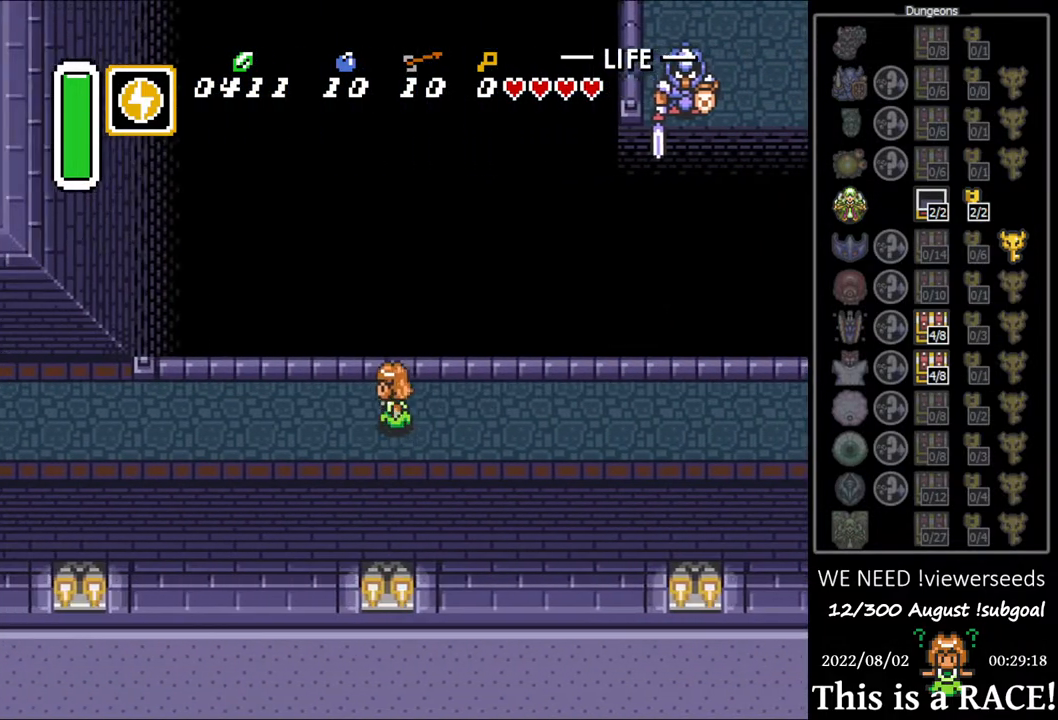
{"buttons": ["DPAD_LEFT"], "events": [[17, "DPAD_UP", "down"], [83, "DPAD_UP", "up"], [167, "DPAD_UP", "down"], [200, "DPAD_UP", "up"], [300, "DPAD_UP", "down"], [333, "DPAD_UP", "up"], [400, "DPAD_UP", "down"], [467, "DPAD_UP", "up"]]}
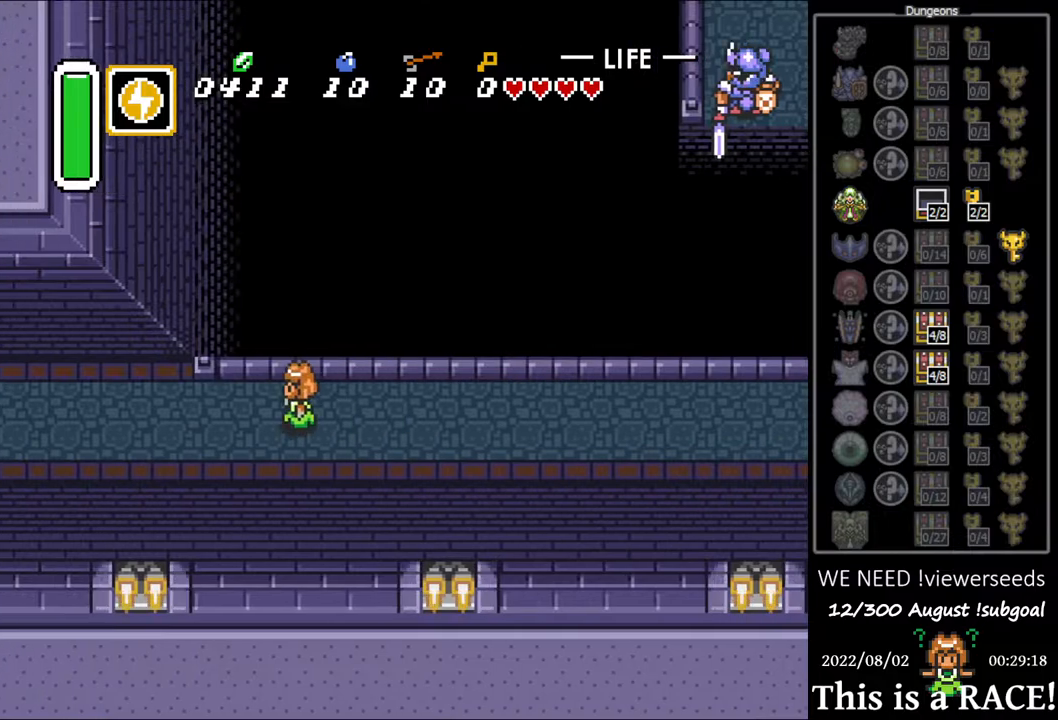
{"buttons": ["DPAD_LEFT"], "events": [[33, "DPAD_UP", "down"], [100, "DPAD_UP", "up"], [167, "DPAD_UP", "down"], [233, "DPAD_UP", "up"], [300, "DPAD_UP", "down"], [333, "DPAD_UP", "up"], [433, "DPAD_UP", "down"], [467, "DPAD_UP", "up"]]}
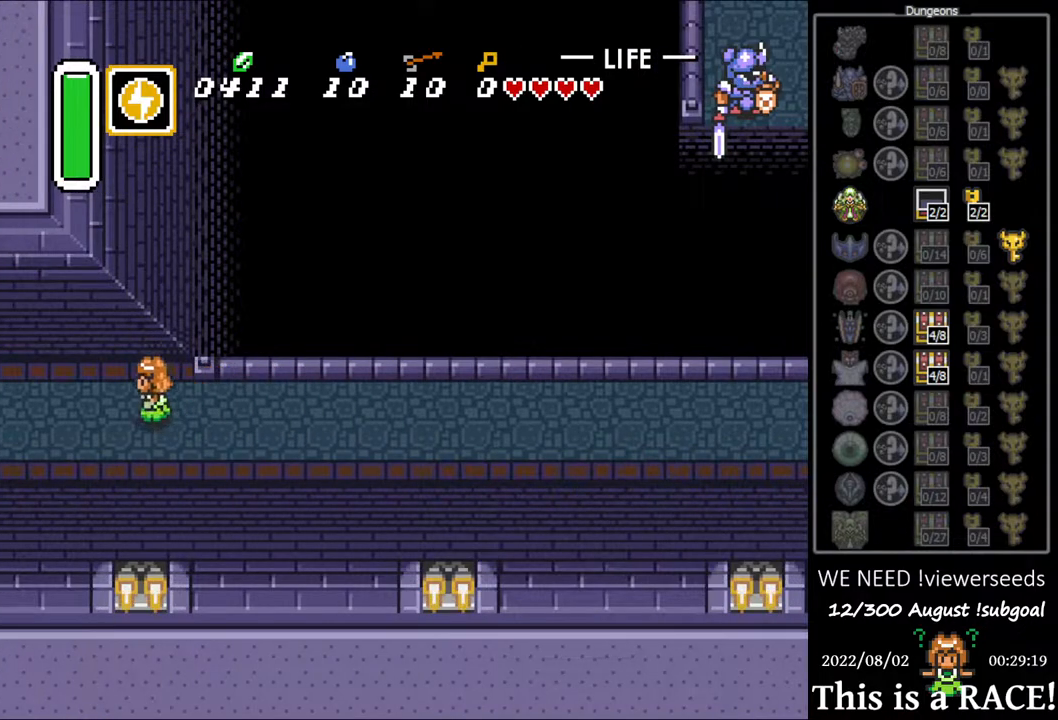
{"buttons": ["DPAD_UP", "DPAD_LEFT"], "events": [[83, "DPAD_UP", "down"], [117, "DPAD_UP", "up"], [183, "DPAD_UP", "down"], [250, "DPAD_UP", "up"], [317, "DPAD_UP", "down"], [383, "DPAD_UP", "up"], [450, "DPAD_UP", "down"]]}